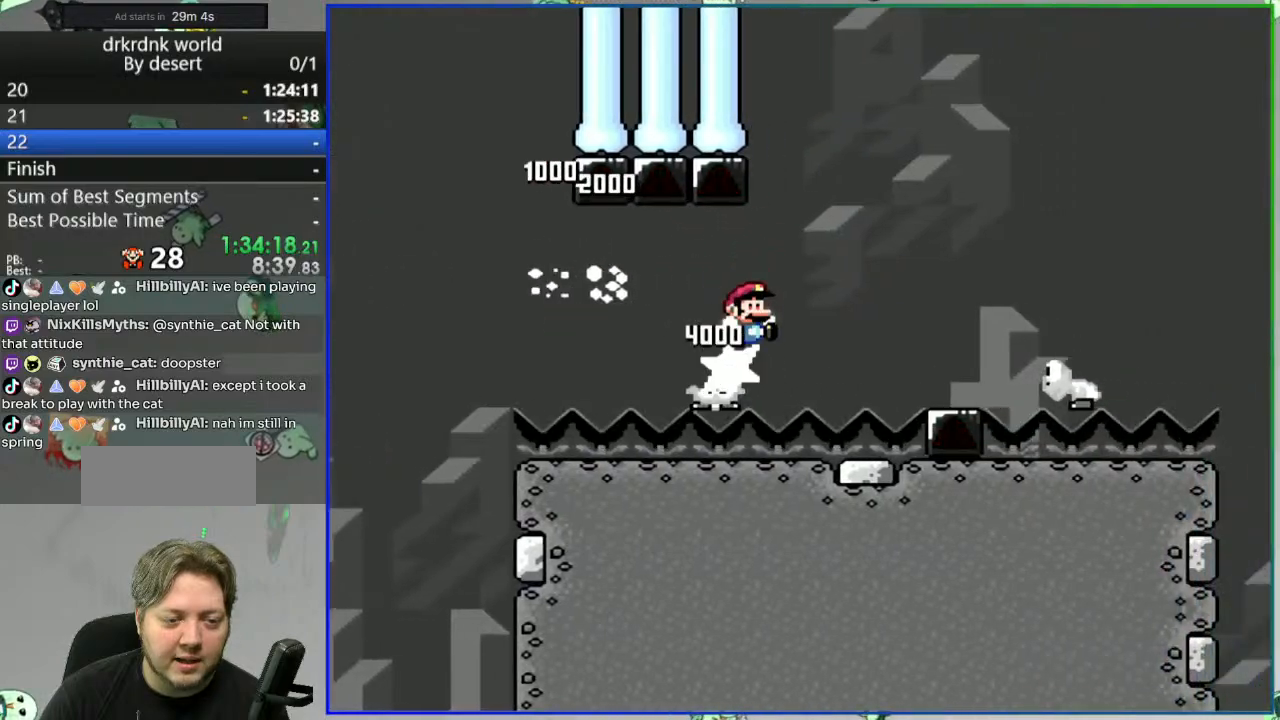
Gameplay with a controller (Nintendo layout); each line is a JSON object with the inputs held at the frame after it. "events" lists button and stick changes between this image and that frame as [ms after this image, input, new state], when the widget could be followed in between. Not read: DPAD_RIGHT L3 R3 START.
{"buttons": ["B", "Y"], "events": [[383, "B", "down"]]}
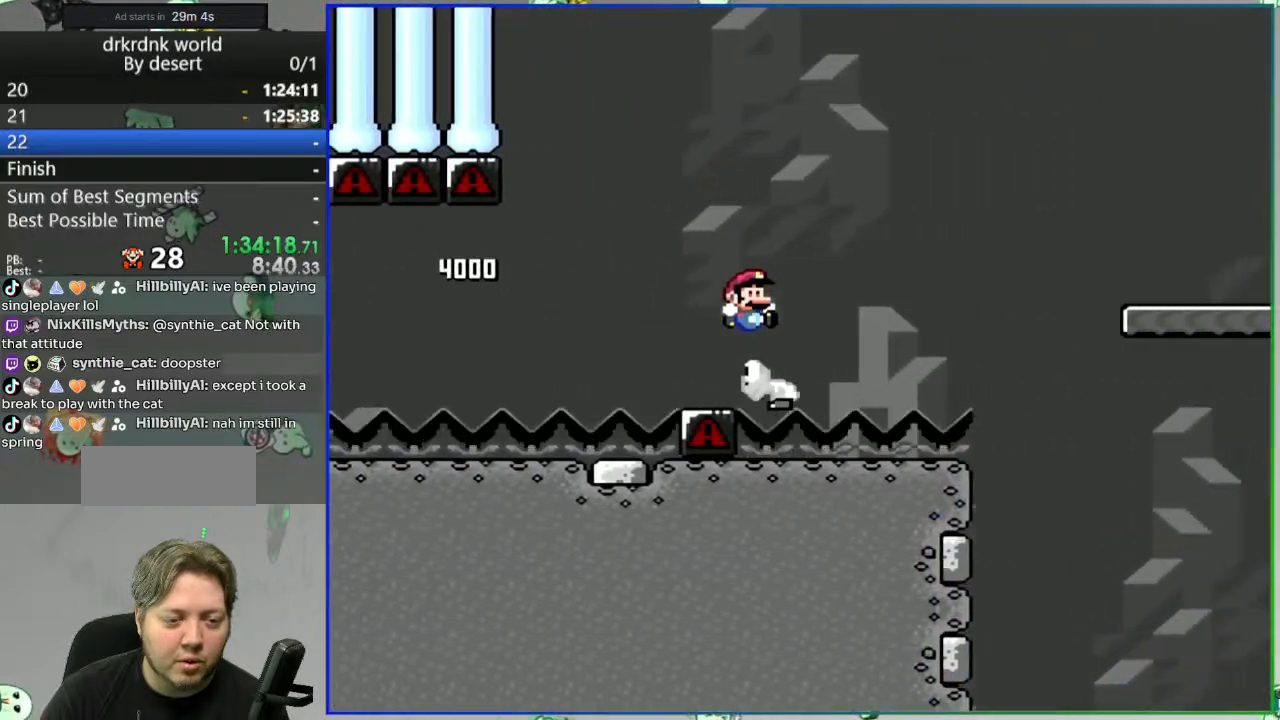
{"buttons": ["B", "Y"], "events": []}
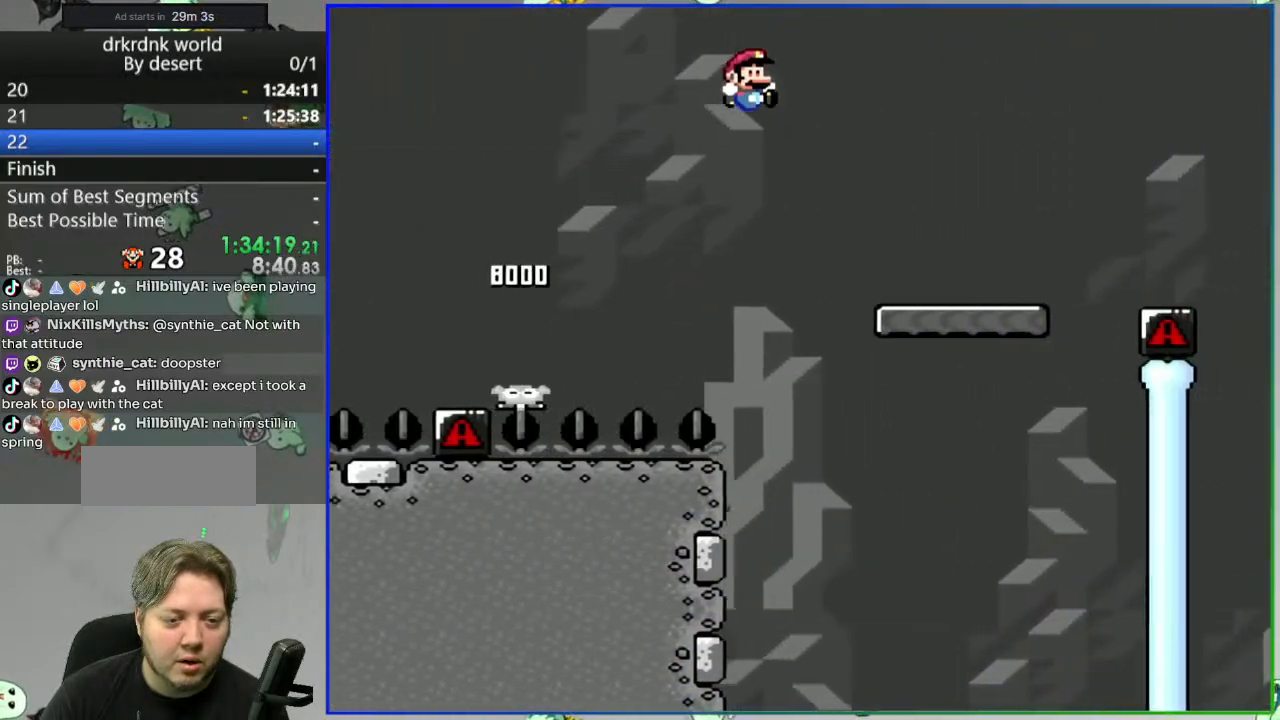
{"buttons": ["B", "Y"], "events": [[133, "B", "up"], [417, "B", "down"]]}
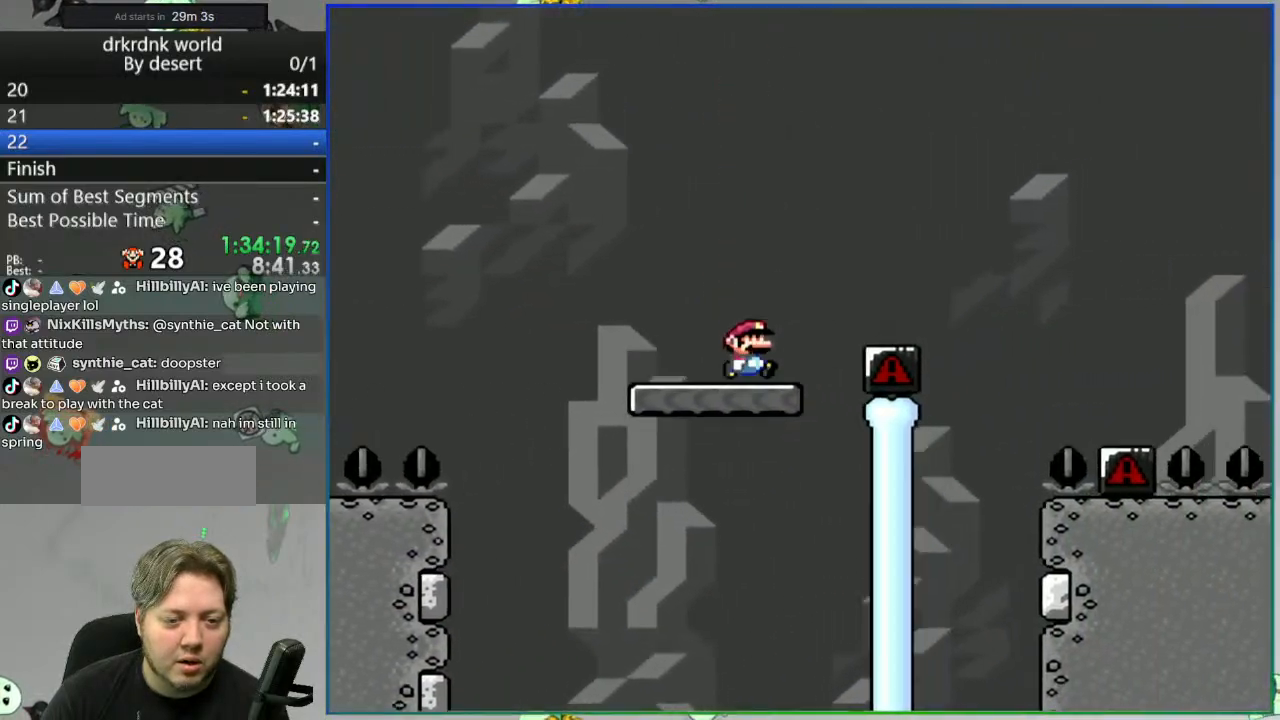
{"buttons": ["Y"], "events": [[450, "B", "up"]]}
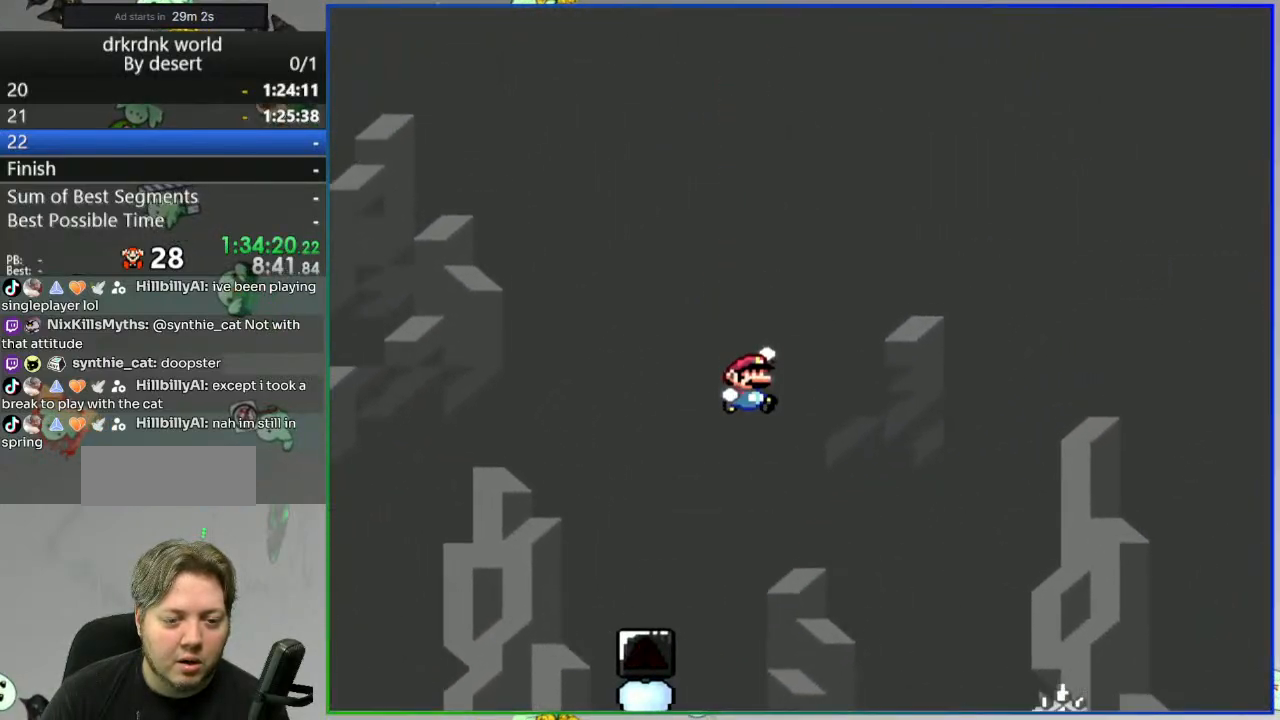
{"buttons": ["A", "Y"], "events": [[167, "A", "down"]]}
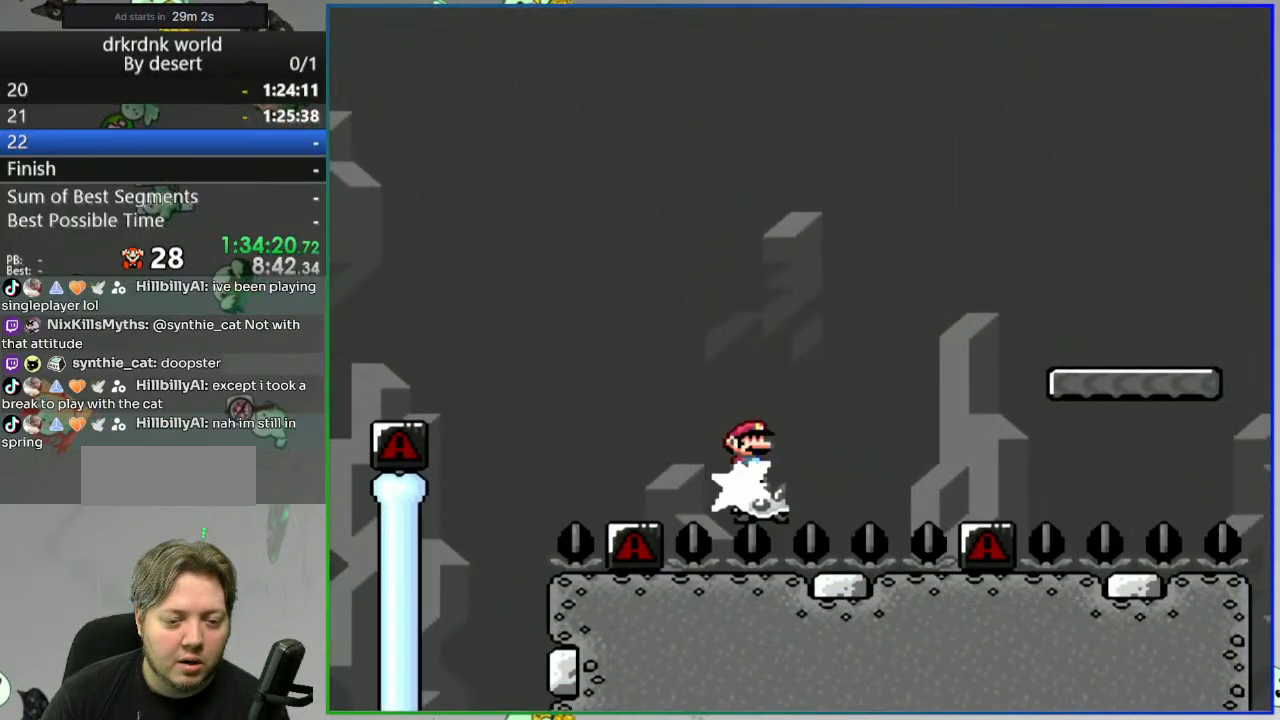
{"buttons": ["Y"], "events": [[467, "A", "up"]]}
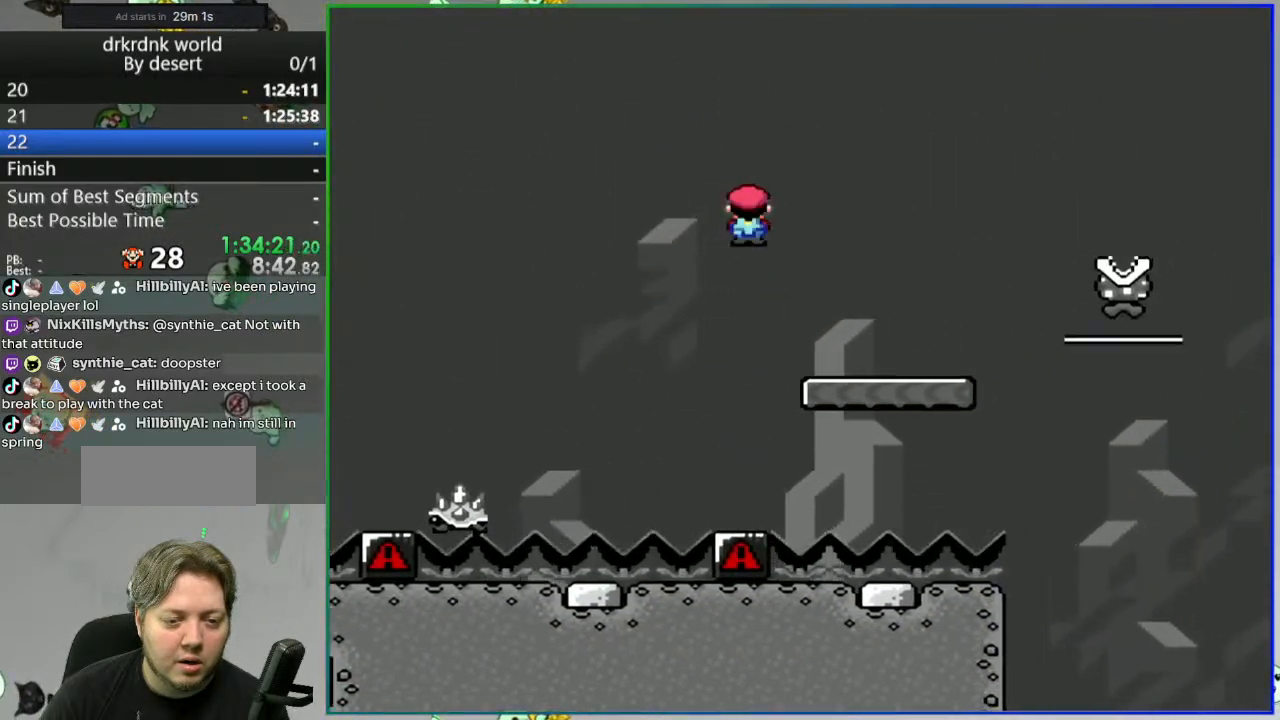
{"buttons": ["B", "Y", "DPAD_LEFT"], "events": [[250, "B", "down"], [383, "DPAD_LEFT", "down"]]}
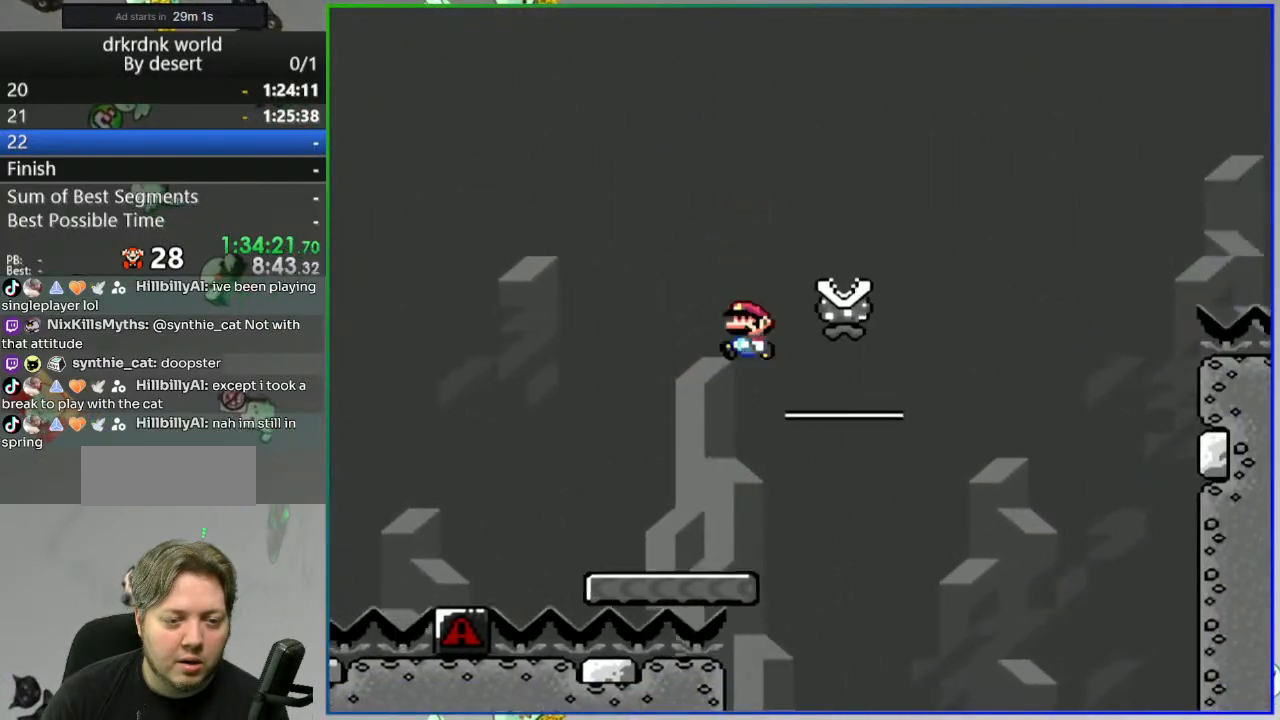
{"buttons": ["A", "Y"], "events": [[50, "DPAD_LEFT", "up"], [217, "B", "up"], [233, "A", "down"]]}
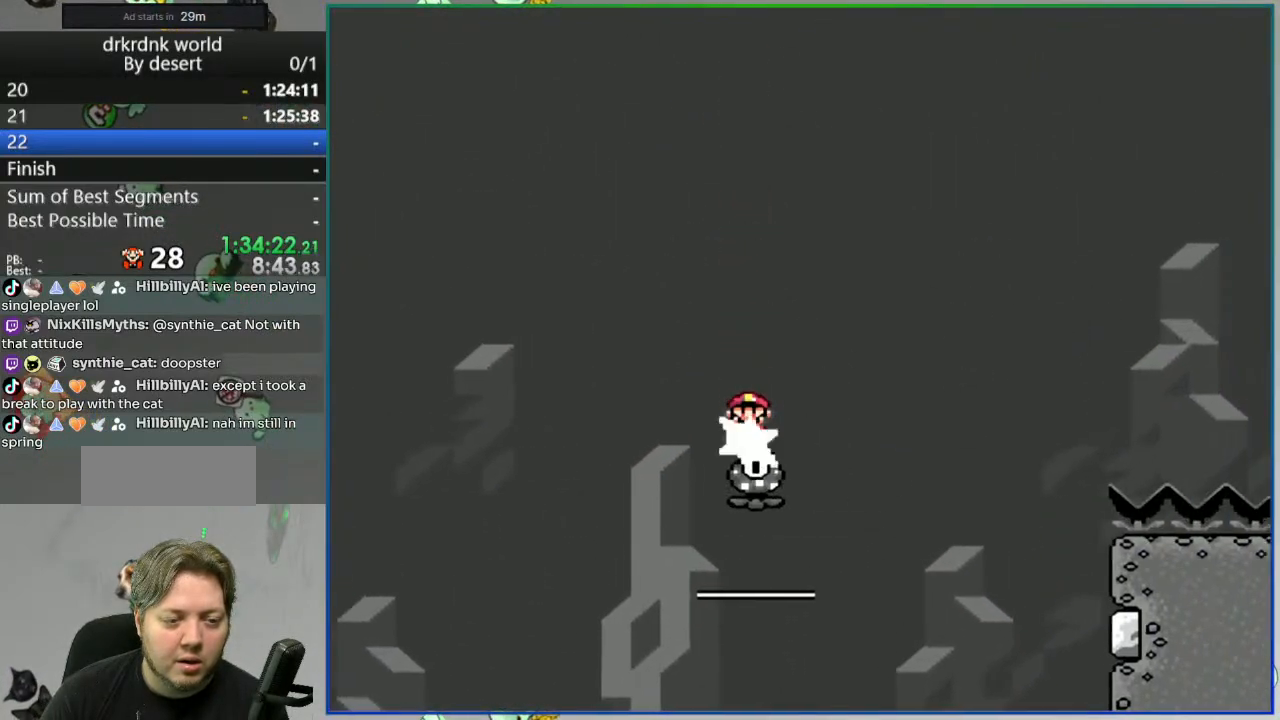
{"buttons": ["A", "Y"], "events": []}
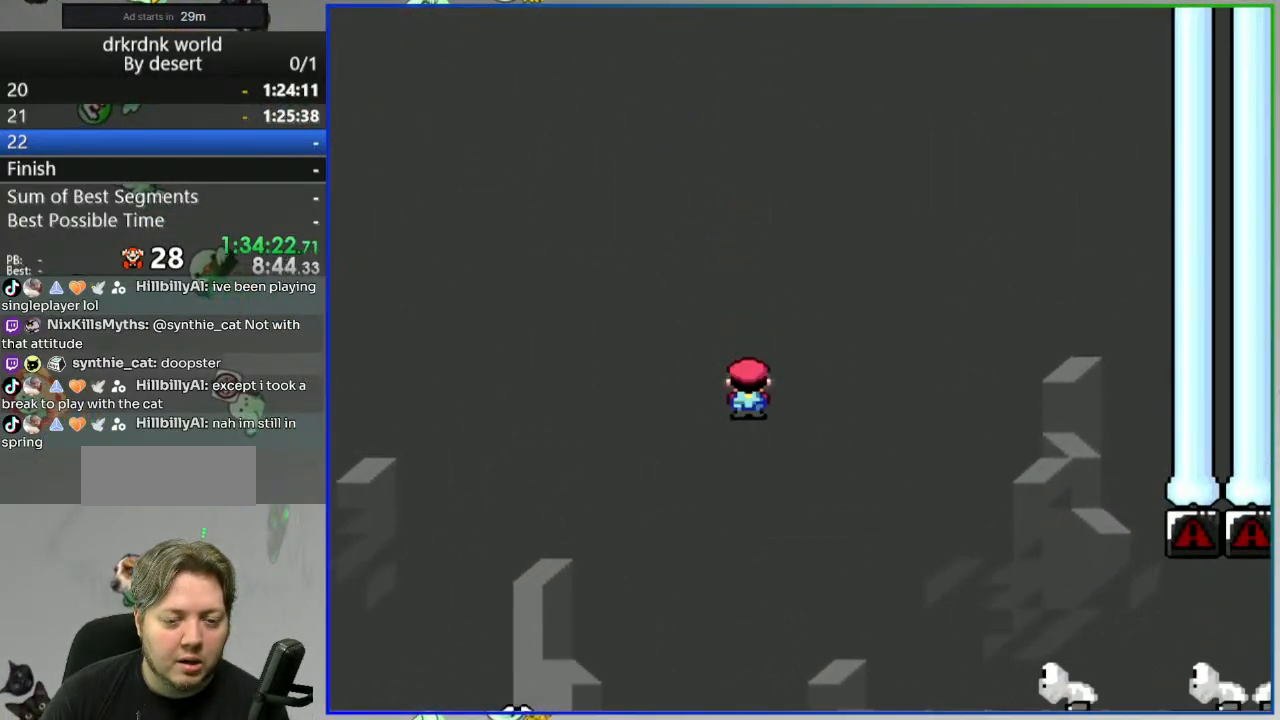
{"buttons": ["Y"], "events": [[67, "A", "up"], [117, "B", "down"], [250, "B", "up"]]}
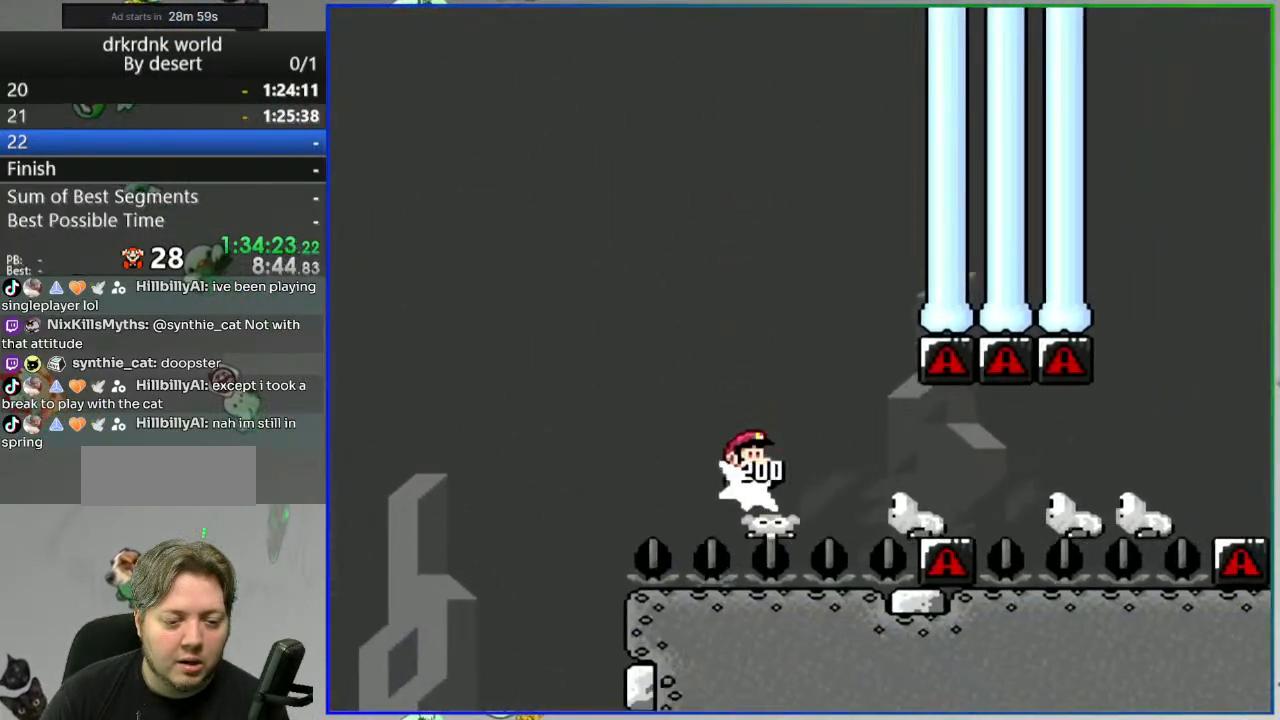
{"buttons": ["Y"], "events": []}
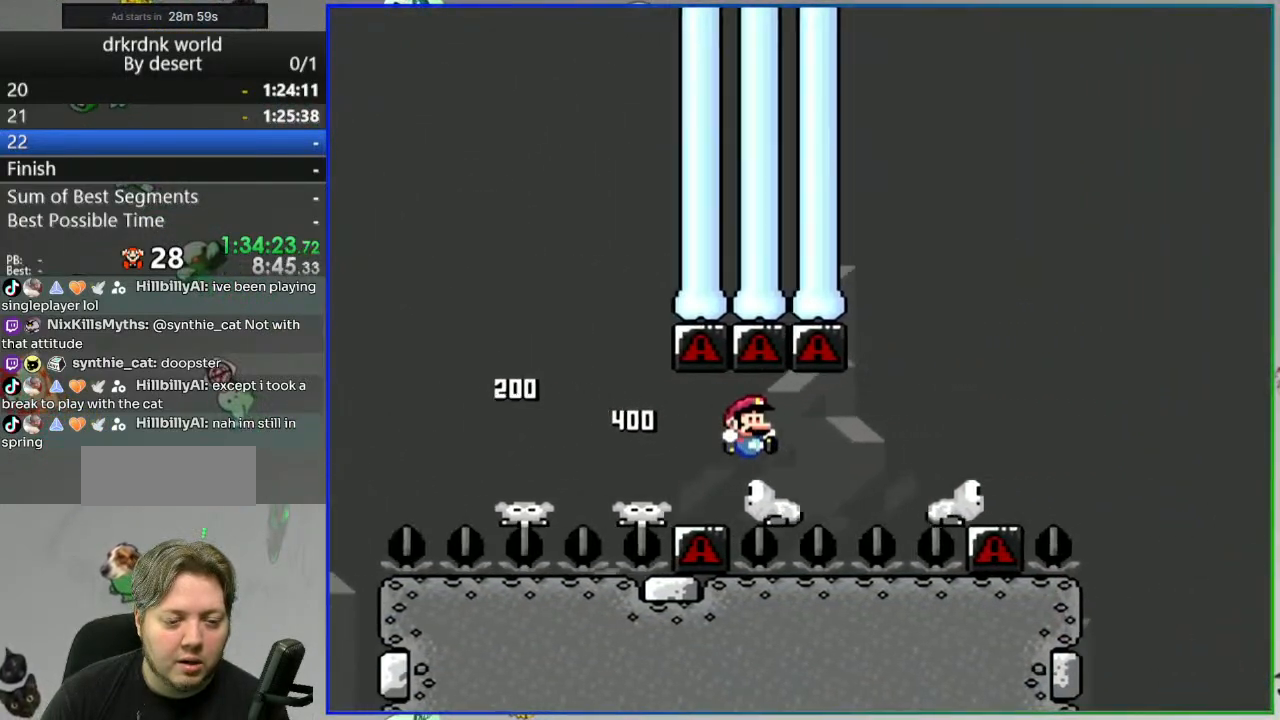
{"buttons": ["B", "Y"], "events": [[50, "B", "down"]]}
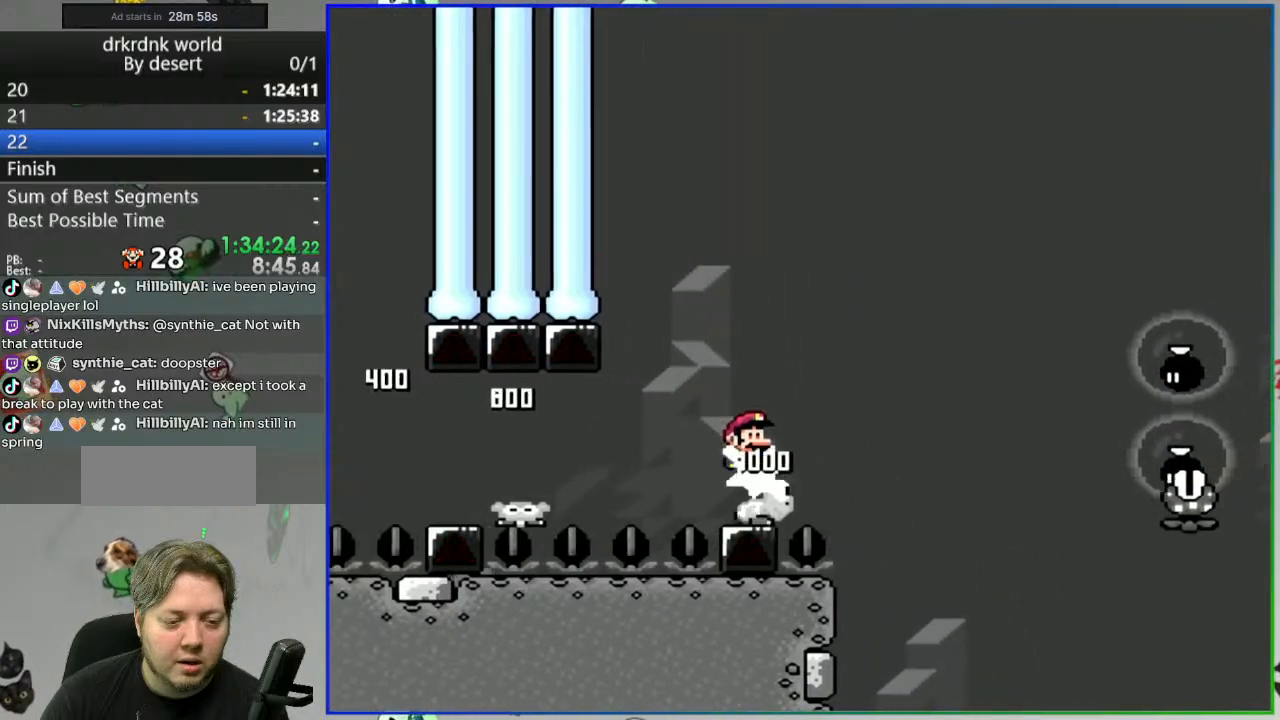
{"buttons": ["B", "Y"], "events": []}
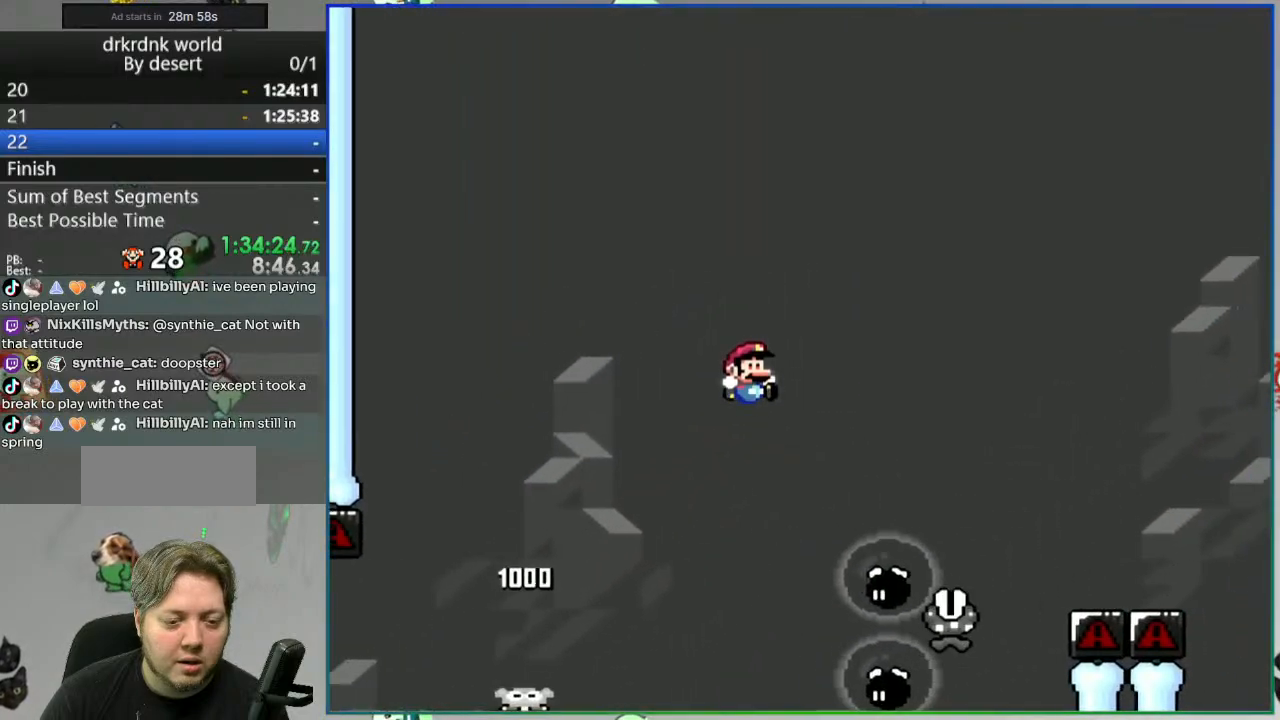
{"buttons": ["A", "Y"], "events": [[17, "A", "down"], [17, "B", "up"]]}
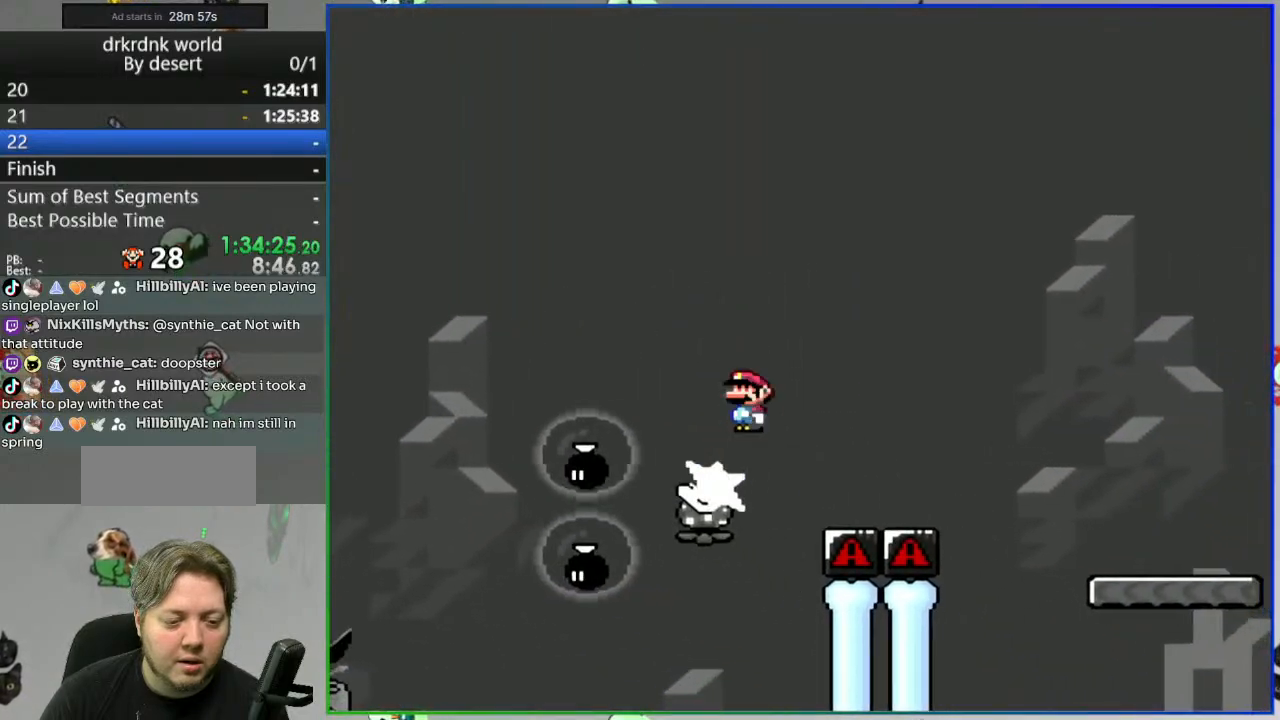
{"buttons": ["A", "Y"], "events": [[67, "A", "up"], [183, "A", "down"]]}
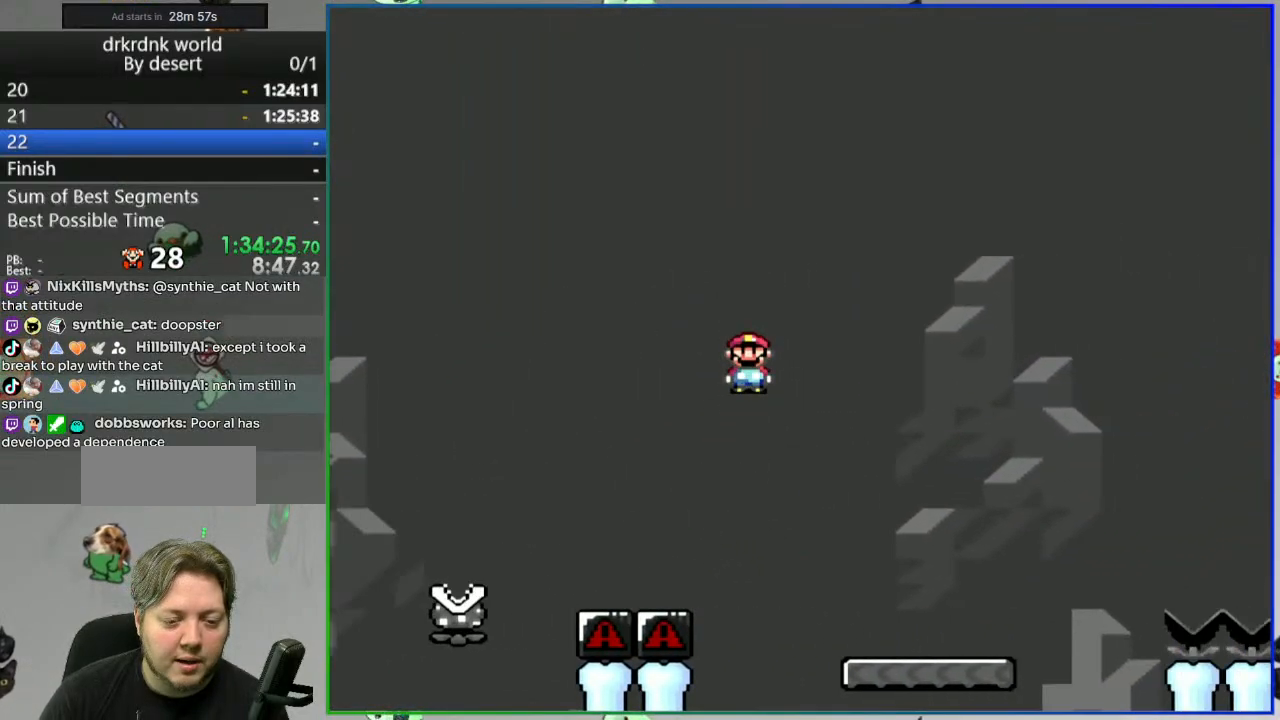
{"buttons": ["B", "Y"], "events": [[50, "A", "up"], [350, "B", "down"]]}
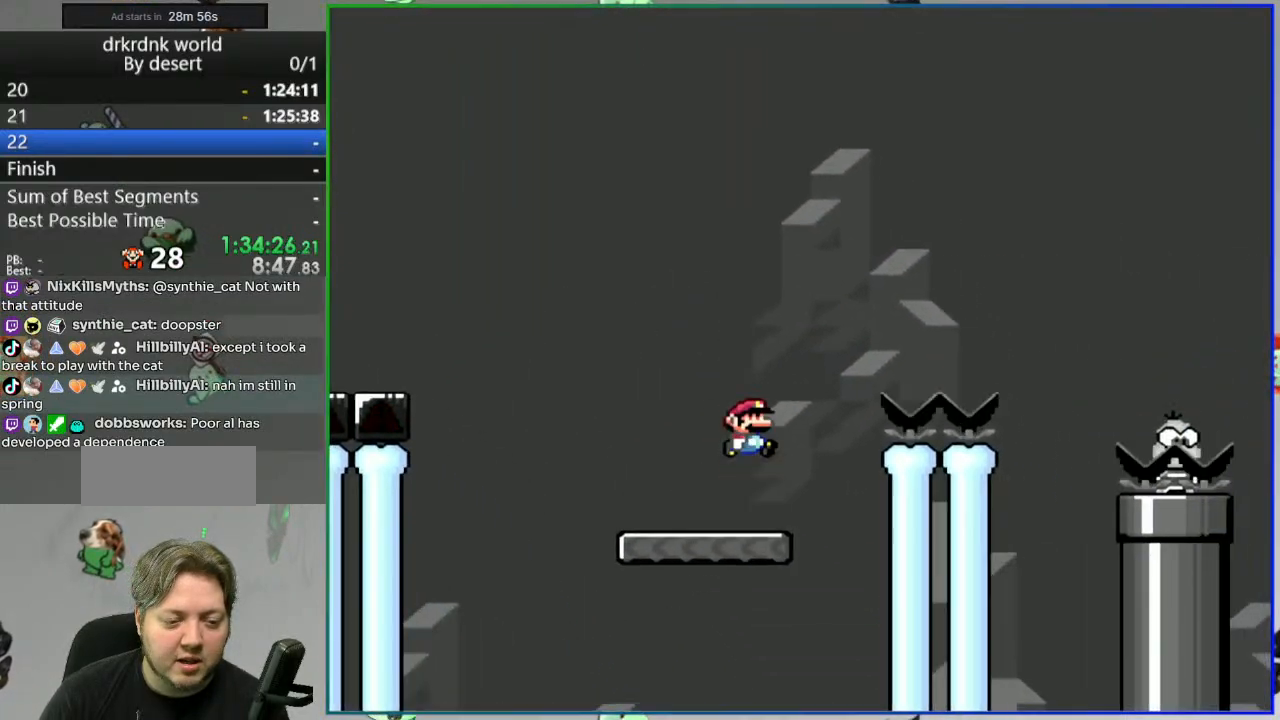
{"buttons": ["Y"], "events": [[433, "B", "up"]]}
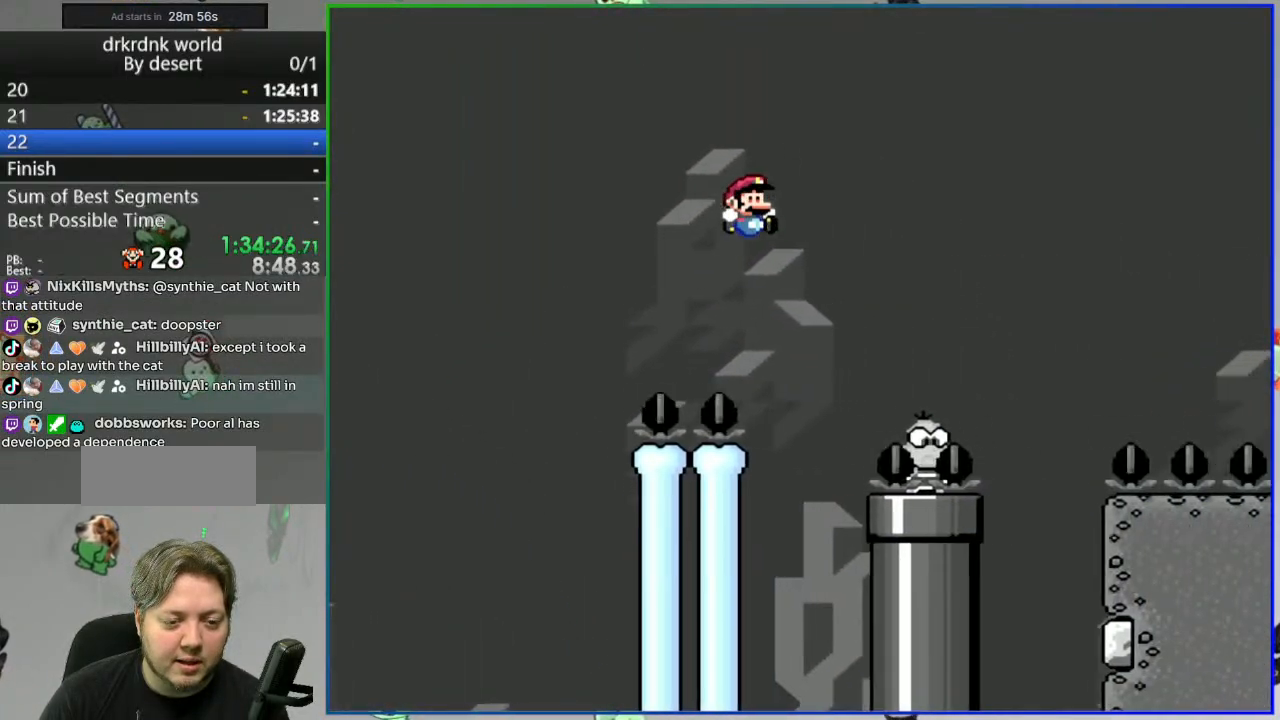
{"buttons": ["B", "Y"], "events": [[83, "B", "down"]]}
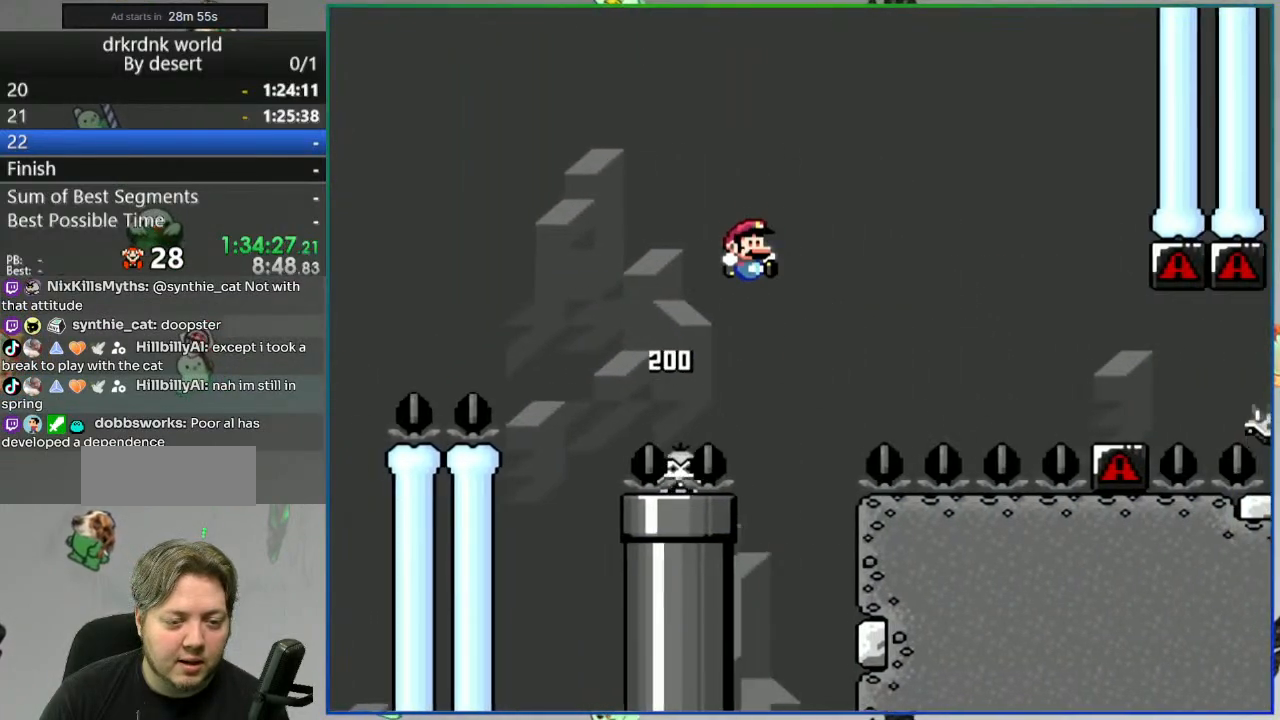
{"buttons": ["A", "Y"], "events": [[417, "B", "up"], [467, "A", "down"]]}
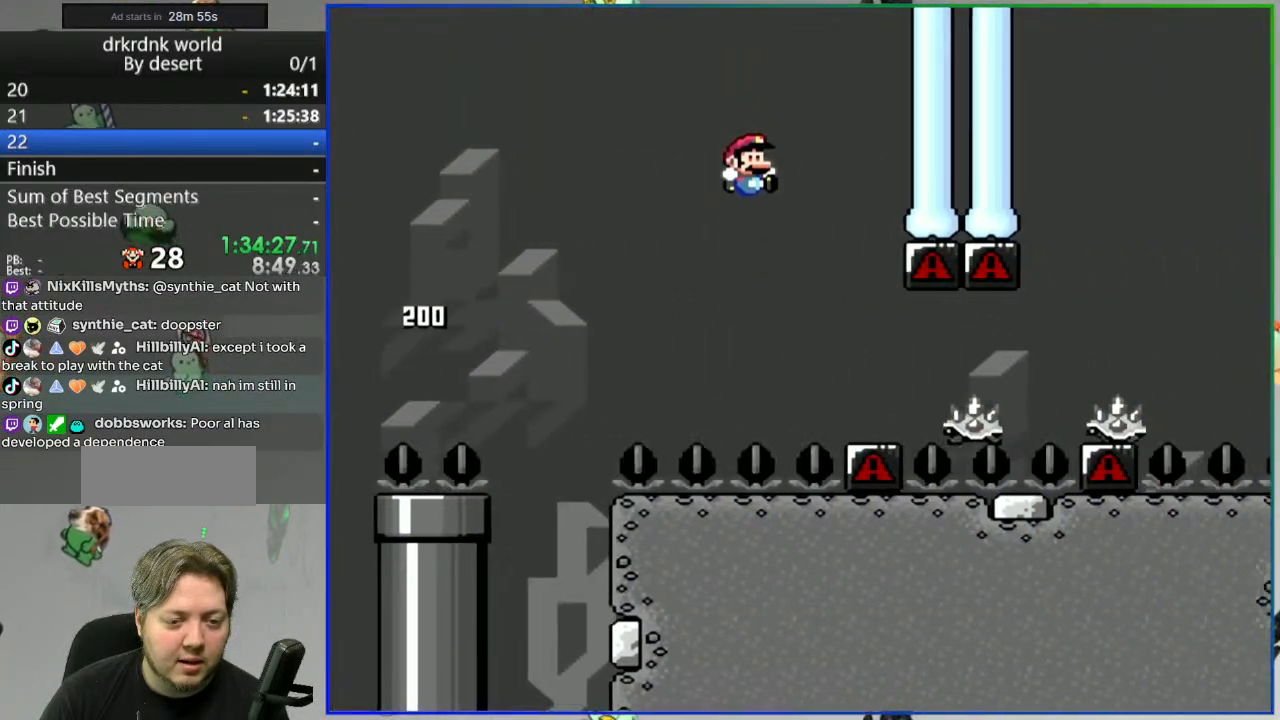
{"buttons": ["A", "Y"], "events": [[67, "A", "up"], [383, "A", "down"]]}
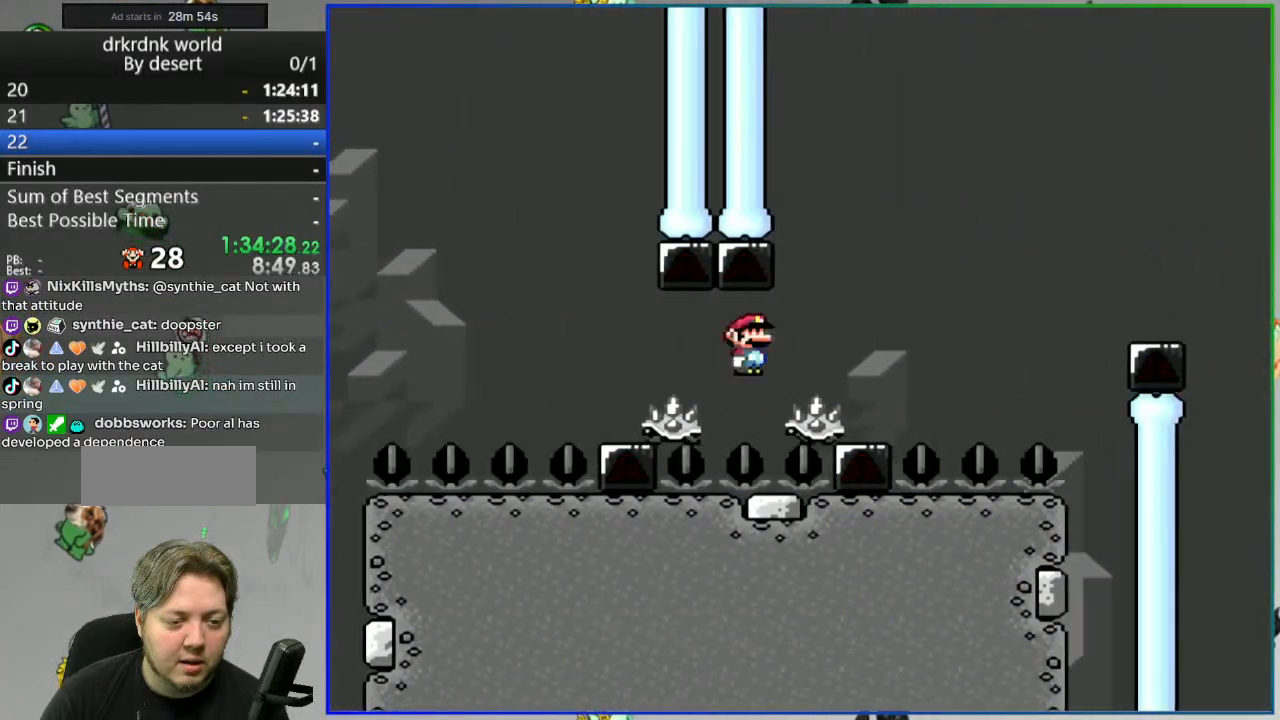
{"buttons": ["A", "Y"], "events": []}
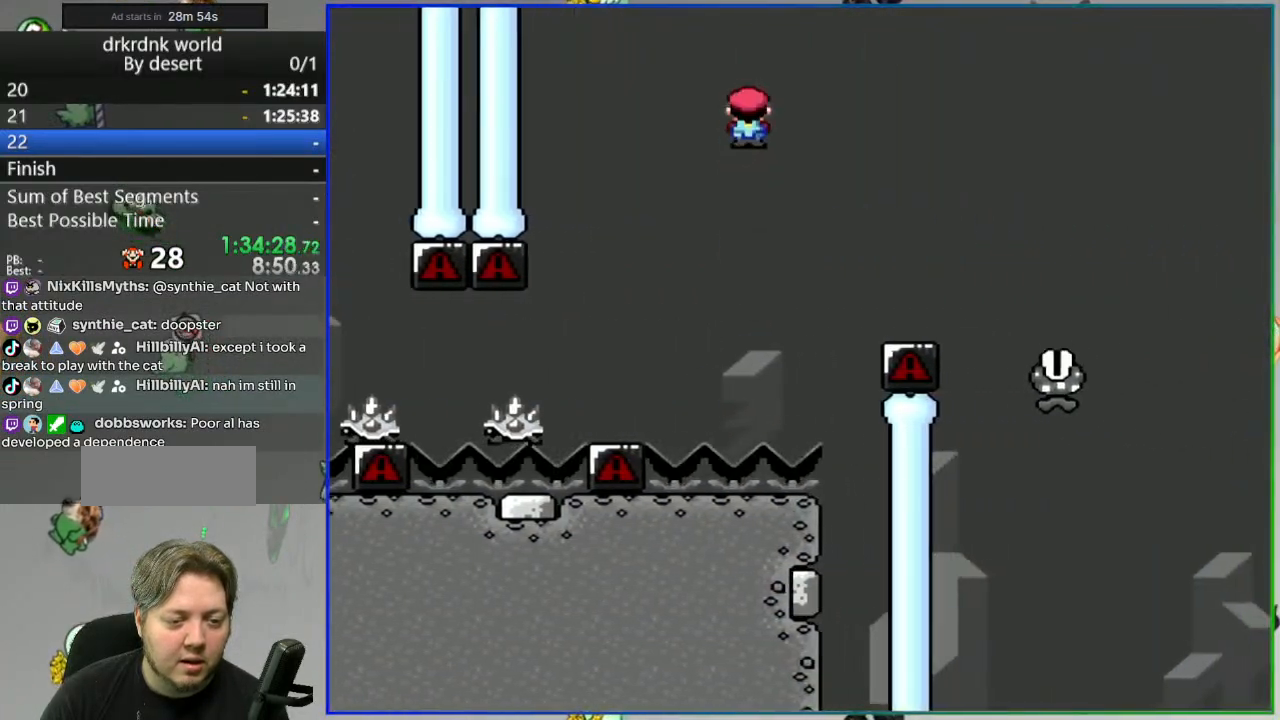
{"buttons": ["A", "Y"], "events": []}
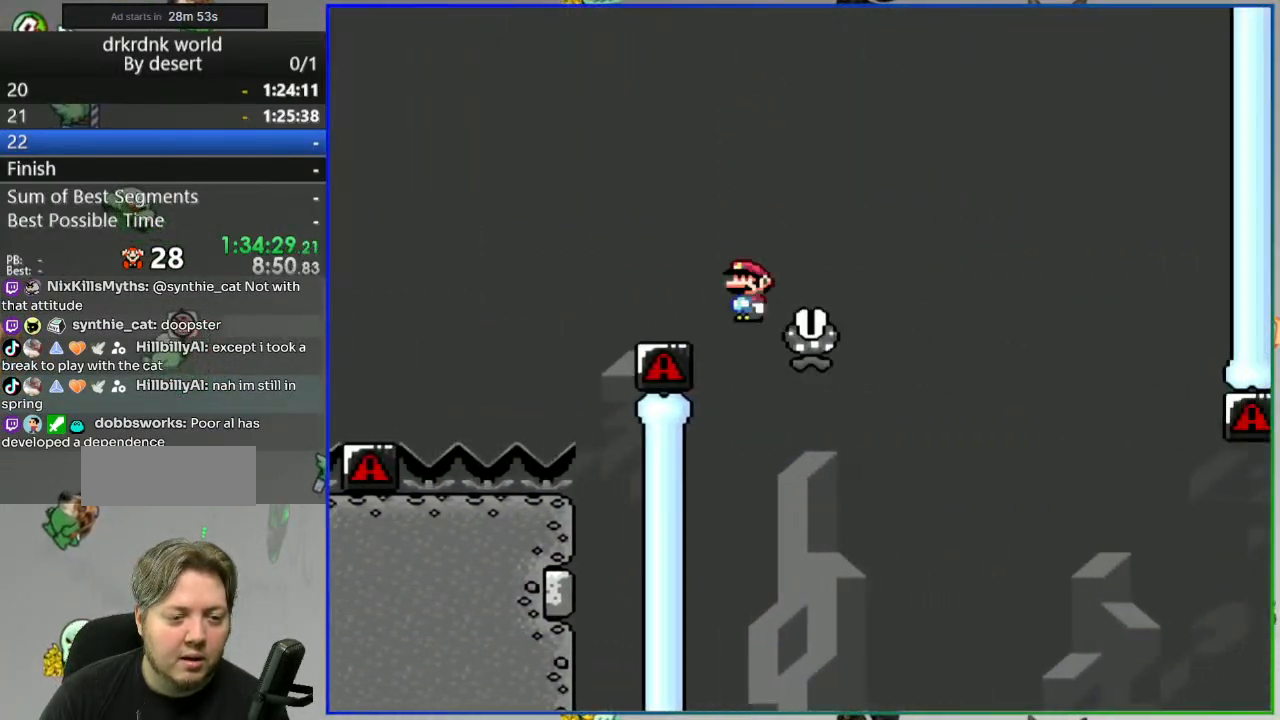
{"buttons": ["A", "Y"], "events": []}
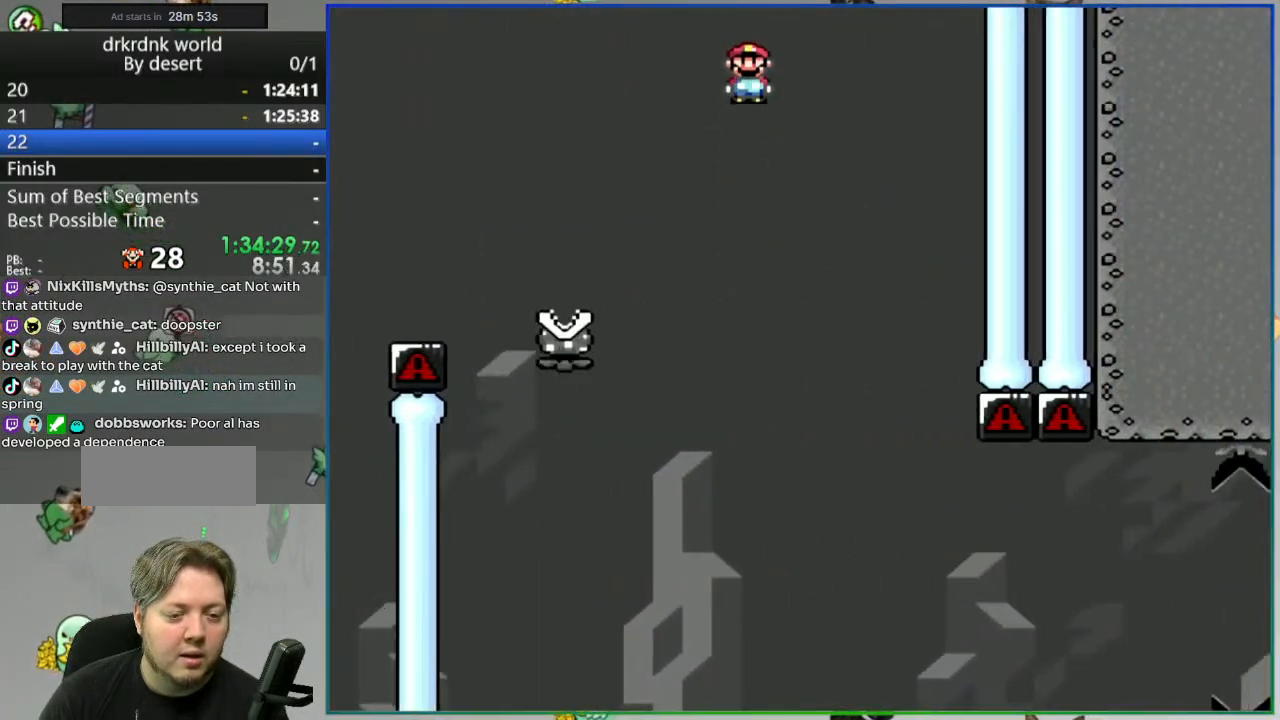
{"buttons": ["A", "Y"], "events": [[50, "DPAD_LEFT", "down"], [133, "A", "up"], [150, "A", "down"], [183, "DPAD_LEFT", "up"], [233, "DPAD_LEFT", "down"], [300, "DPAD_LEFT", "up"]]}
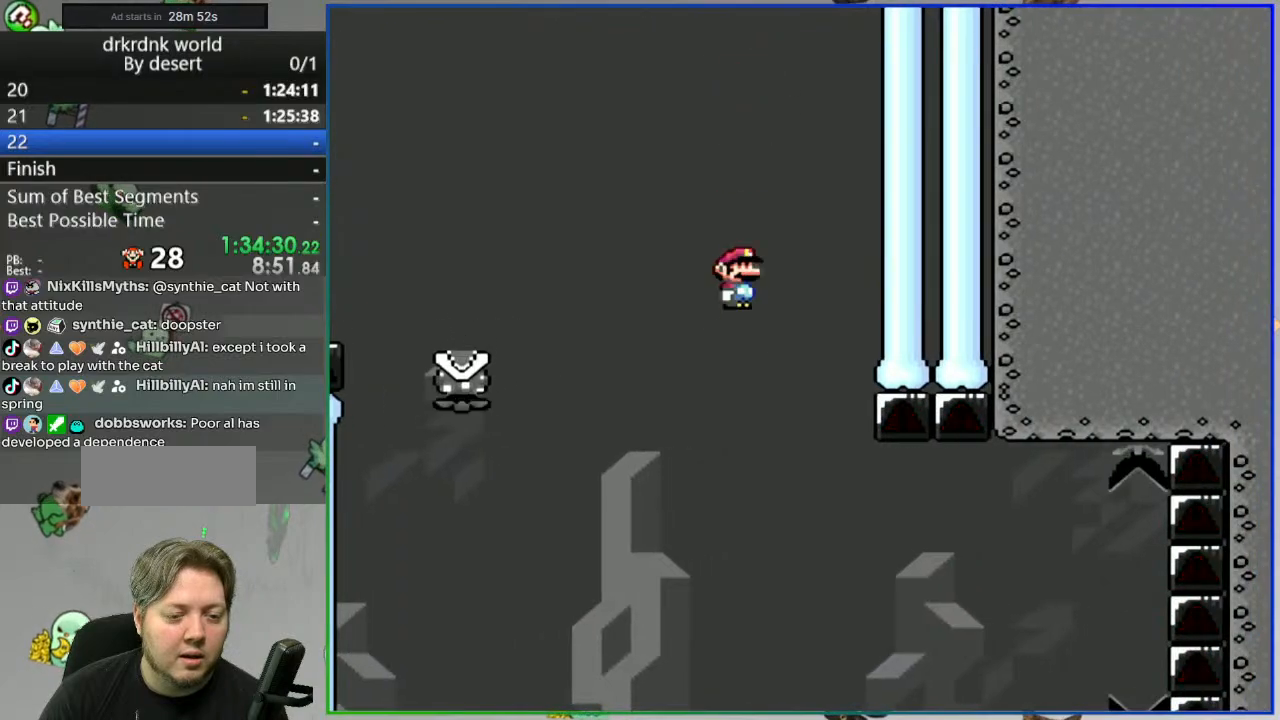
{"buttons": ["A", "Y"], "events": []}
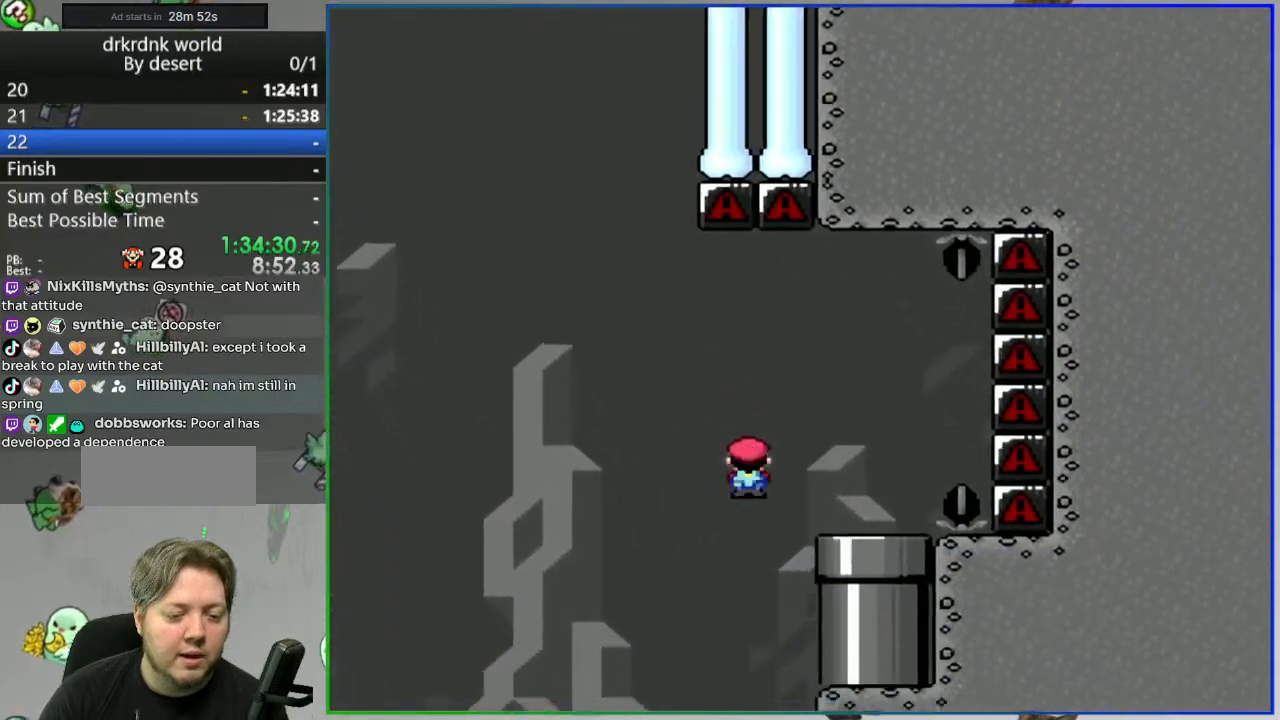
{"buttons": [], "events": [[233, "Y", "up"], [300, "A", "up"]]}
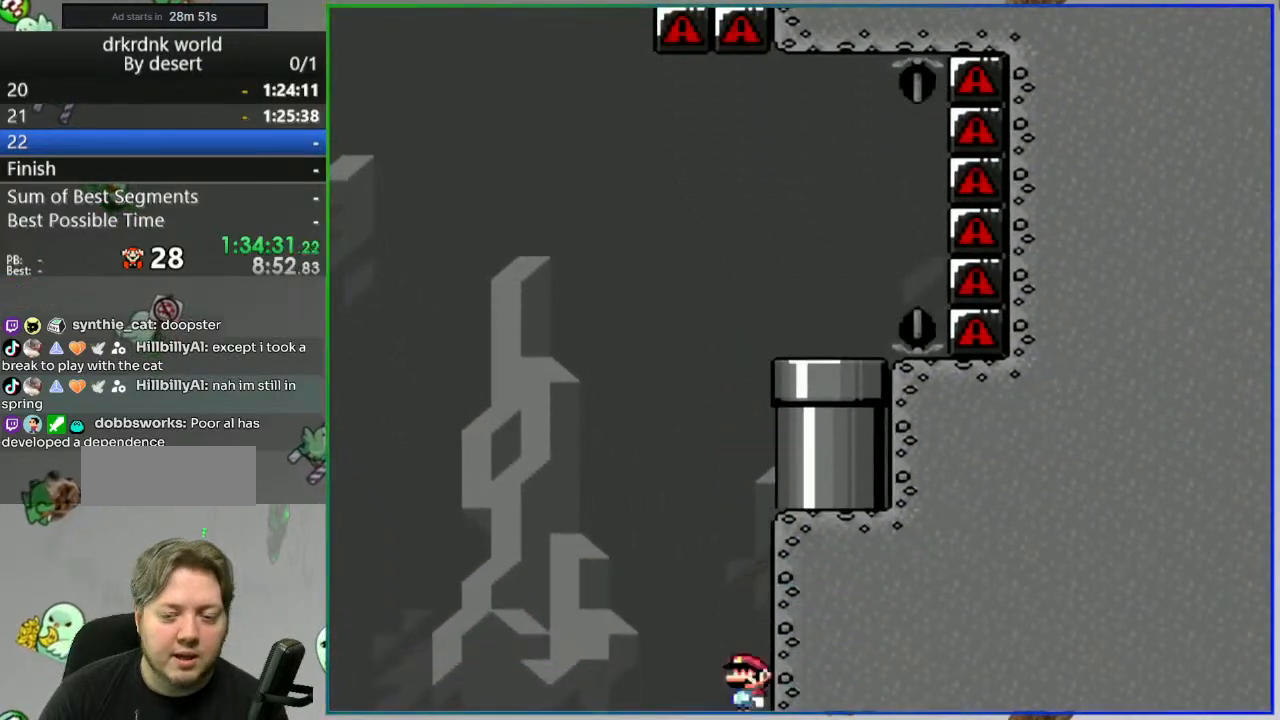
{"buttons": [], "events": [[50, "A", "down"], [133, "A", "up"], [233, "A", "down"], [283, "A", "up"], [367, "A", "down"], [417, "A", "up"]]}
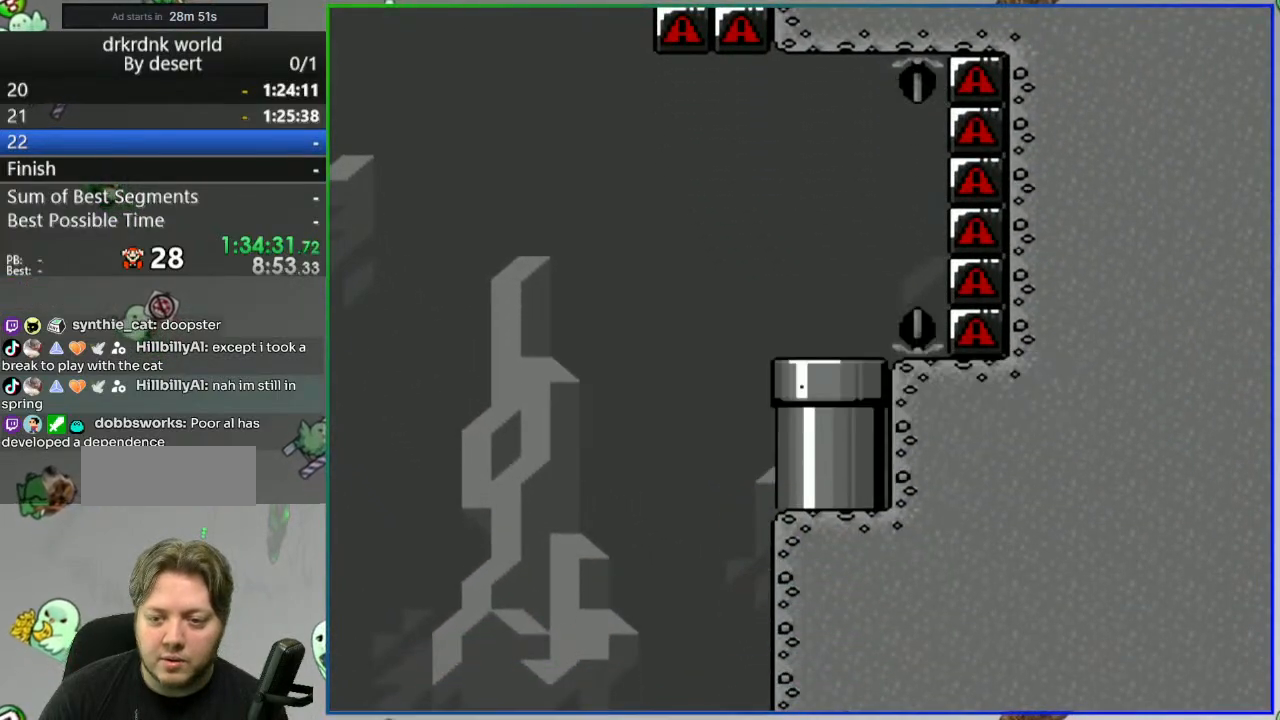
{"buttons": [], "events": [[17, "A", "down"], [83, "A", "up"]]}
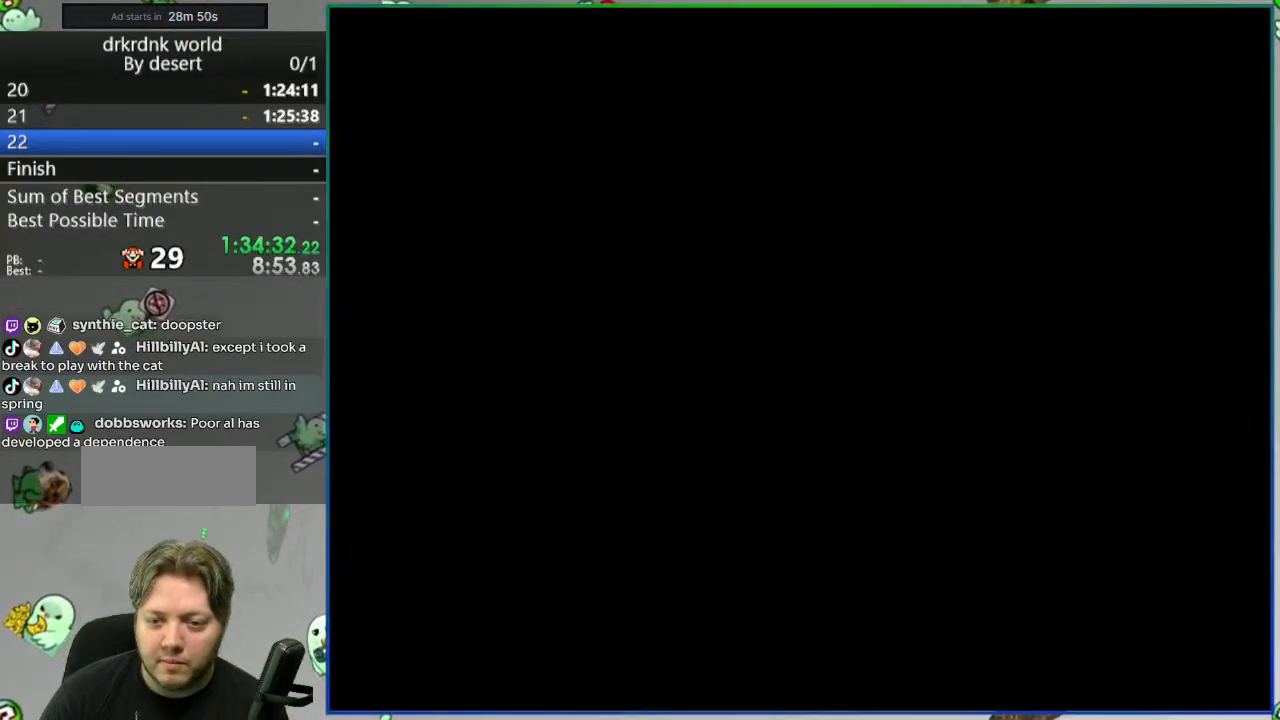
{"buttons": [], "events": []}
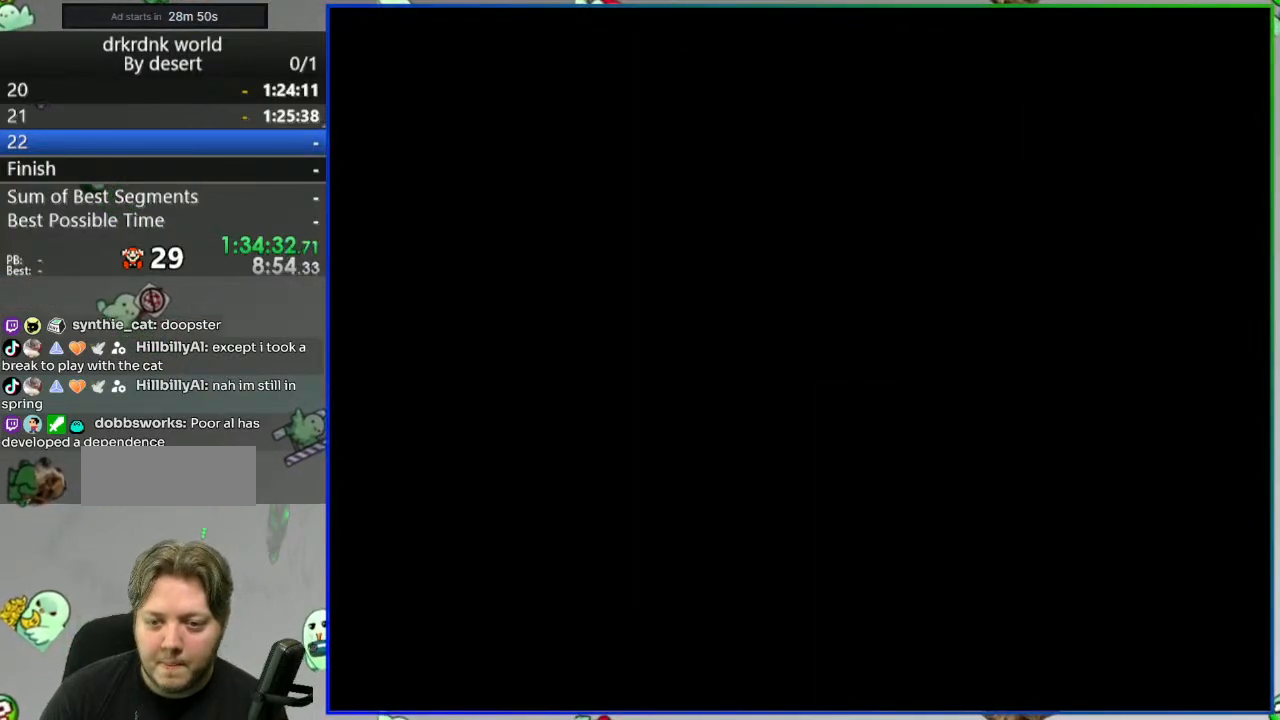
{"buttons": ["Y"], "events": [[350, "Y", "down"]]}